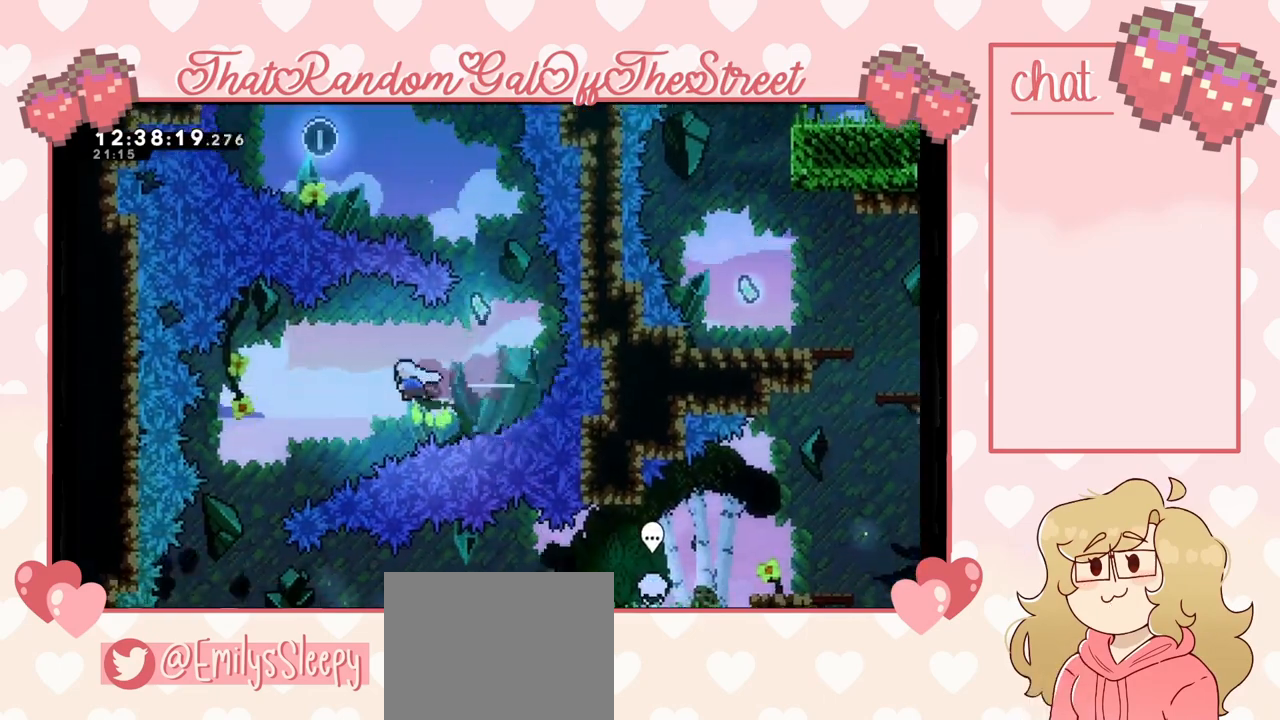
Gameplay with a controller (Xbox layout); each line is a JSON object with the inputs held at the frame after it. "events" lists button and stick changes between this image and that frame as [ms after this image, input, new state], when the widget could be followed in between.
{"buttons": [], "left_stick": "center", "right_stick": "center", "events": [[500, "left_stick", "center"]]}
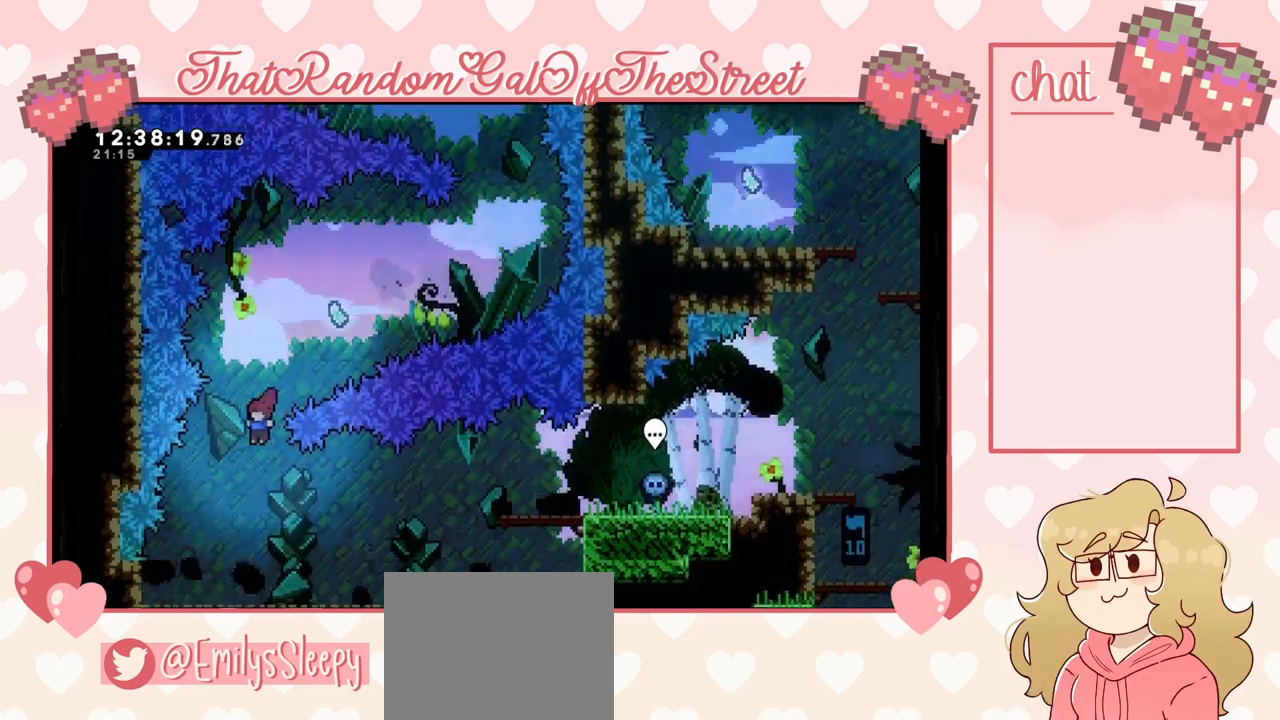
{"buttons": ["X"], "left_stick": "right", "right_stick": "center", "events": [[33, "left_stick", "right"], [300, "X", "down"]]}
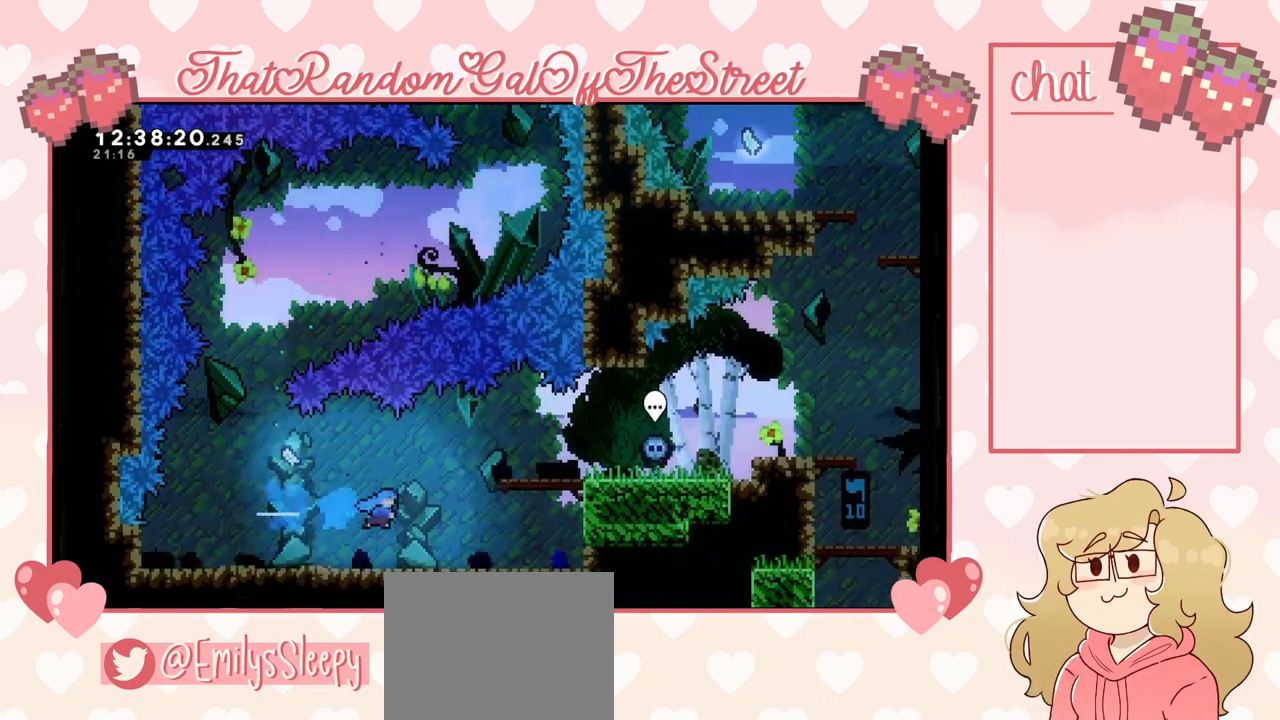
{"buttons": ["A"], "left_stick": "up-right", "right_stick": "center", "events": [[67, "X", "up"], [300, "left_stick", "up-right"], [333, "A", "down"]]}
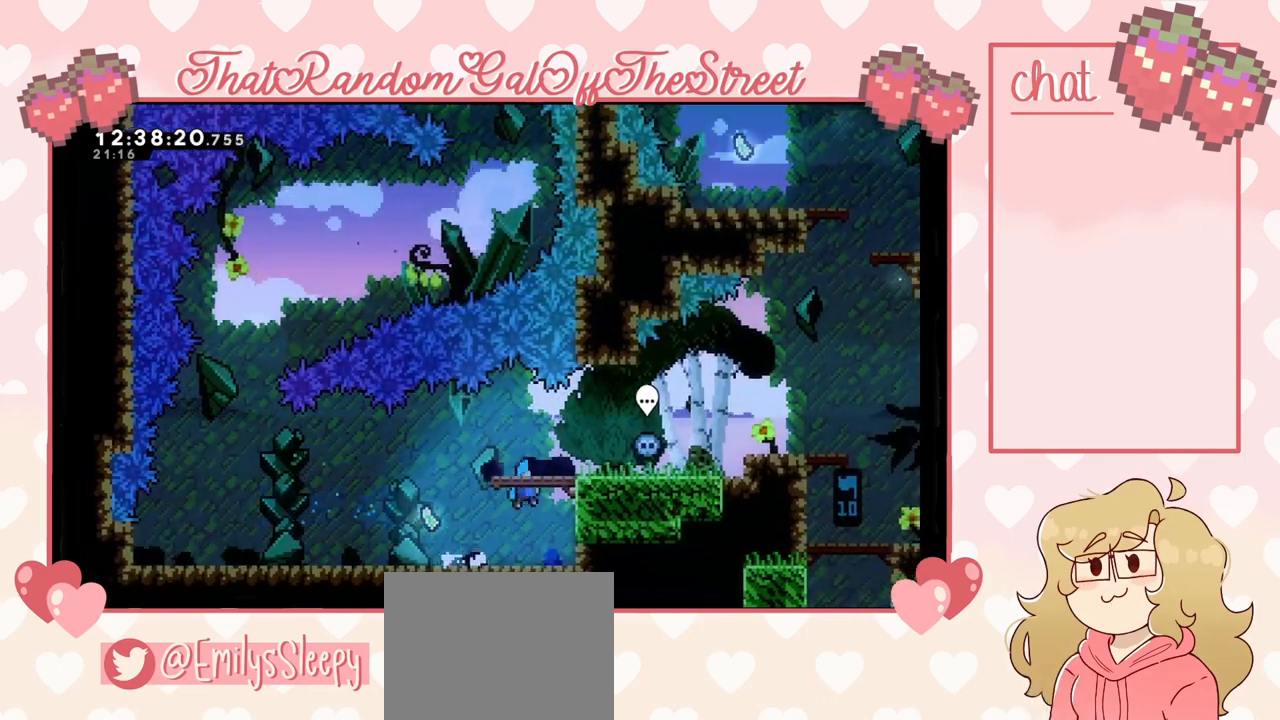
{"buttons": [], "left_stick": "up-right", "right_stick": "center", "events": [[133, "L2", "down"], [200, "A", "up"], [267, "A", "down"], [400, "A", "up"], [467, "L2", "up"]]}
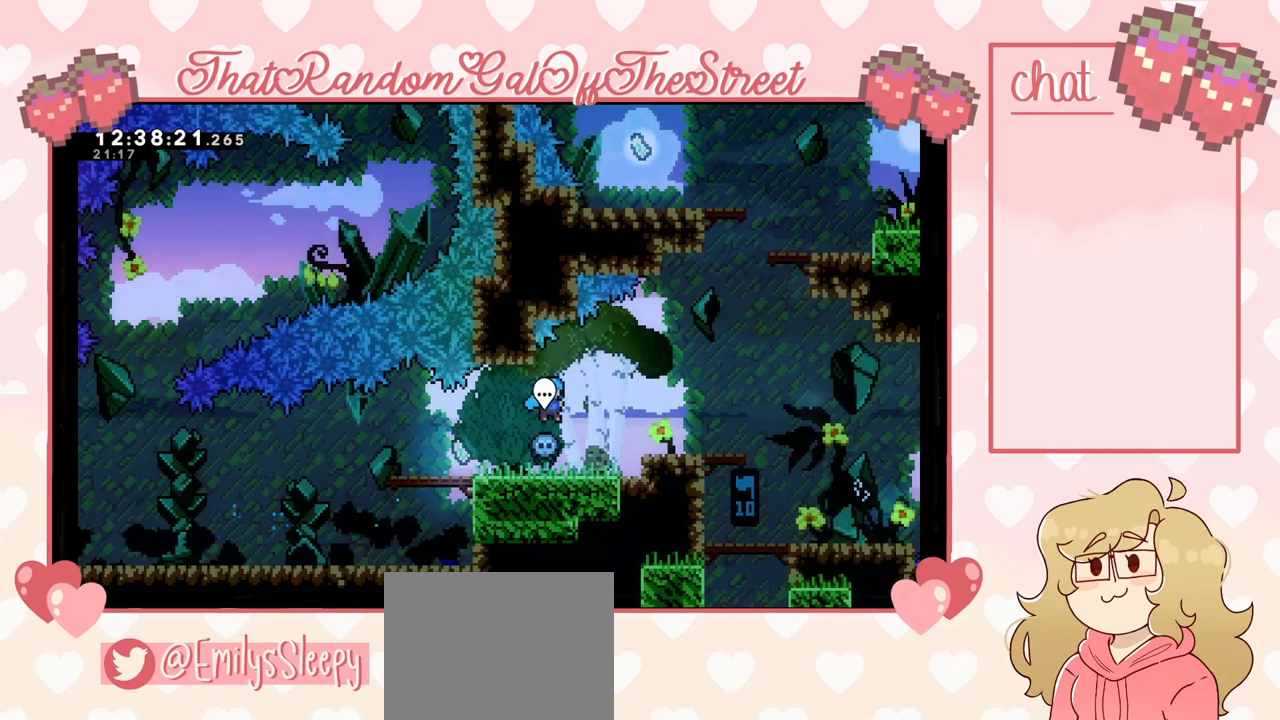
{"buttons": [], "left_stick": "up-right", "right_stick": "center", "events": [[300, "A", "down"], [467, "A", "up"]]}
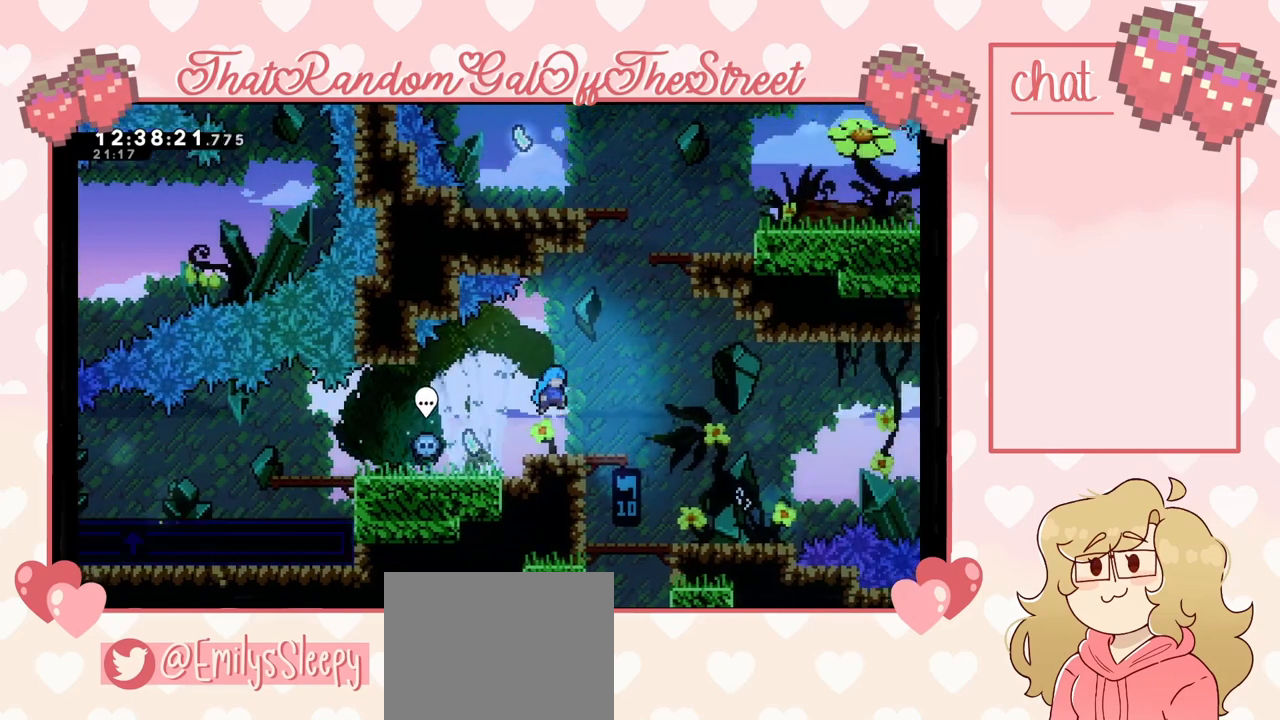
{"buttons": [], "left_stick": "center", "right_stick": "center", "events": [[267, "left_stick", "center"]]}
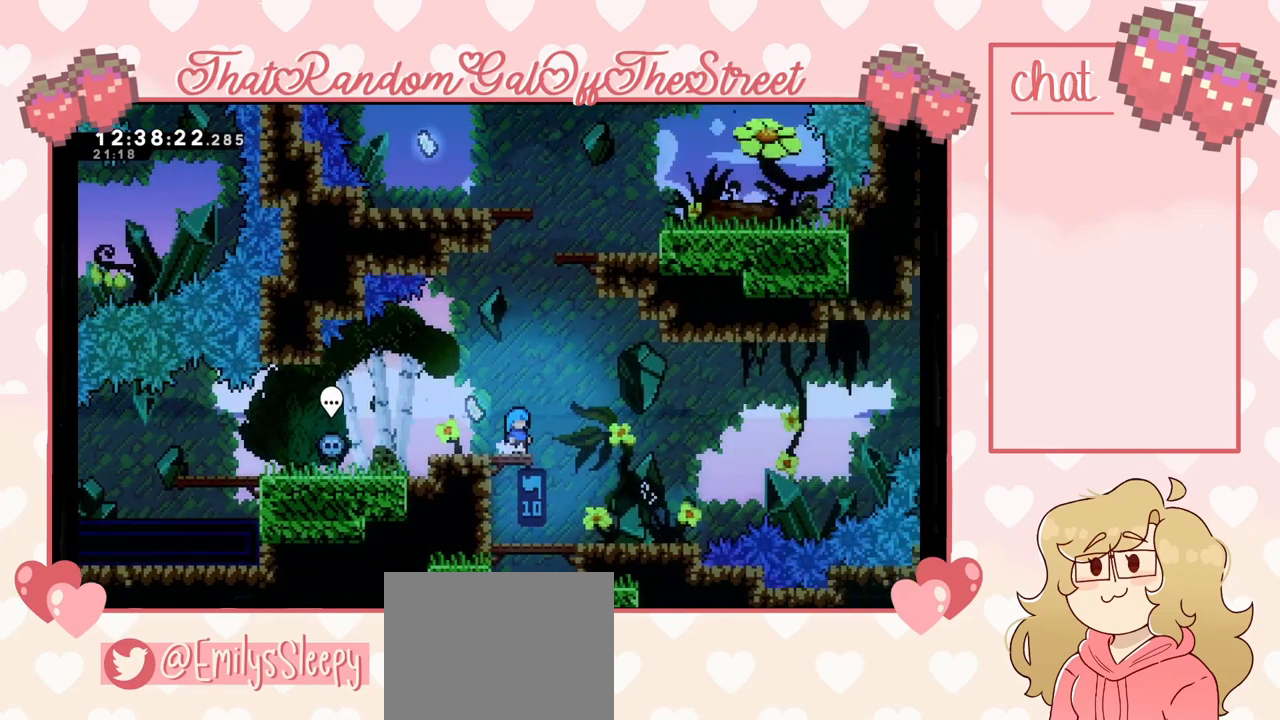
{"buttons": [], "left_stick": "center", "right_stick": "center", "events": []}
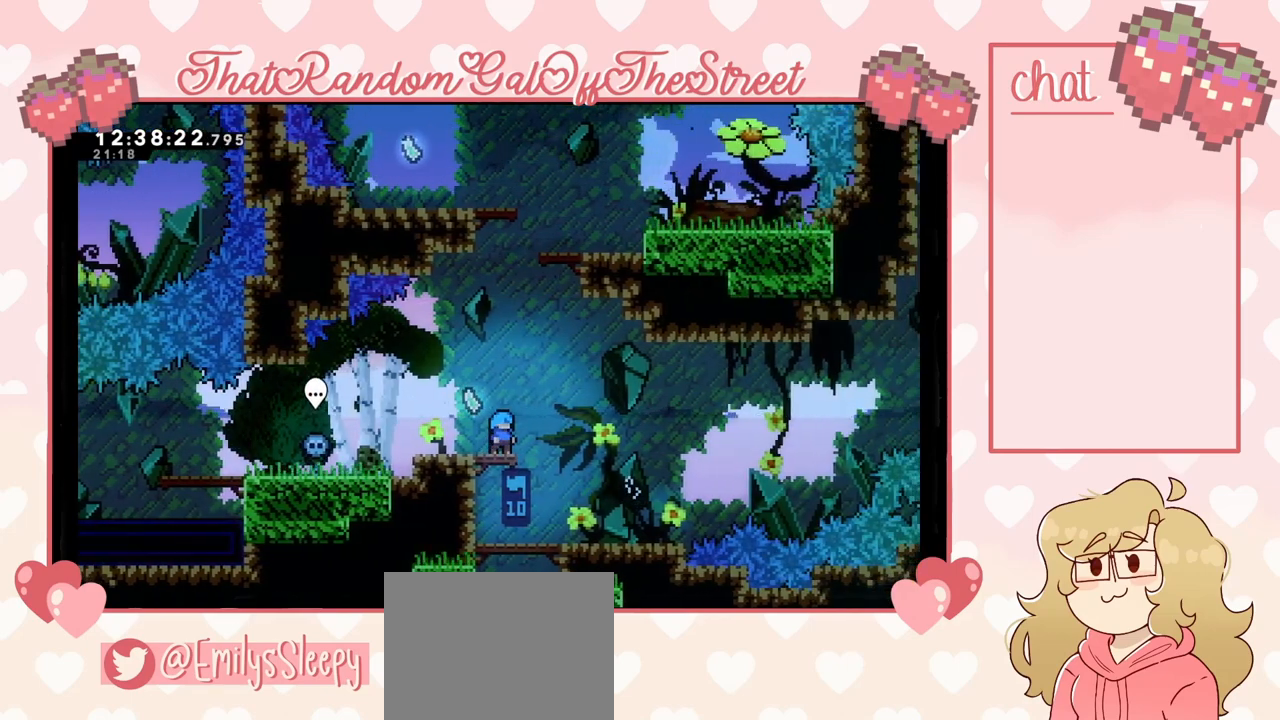
{"buttons": [], "left_stick": "center", "right_stick": "center", "events": []}
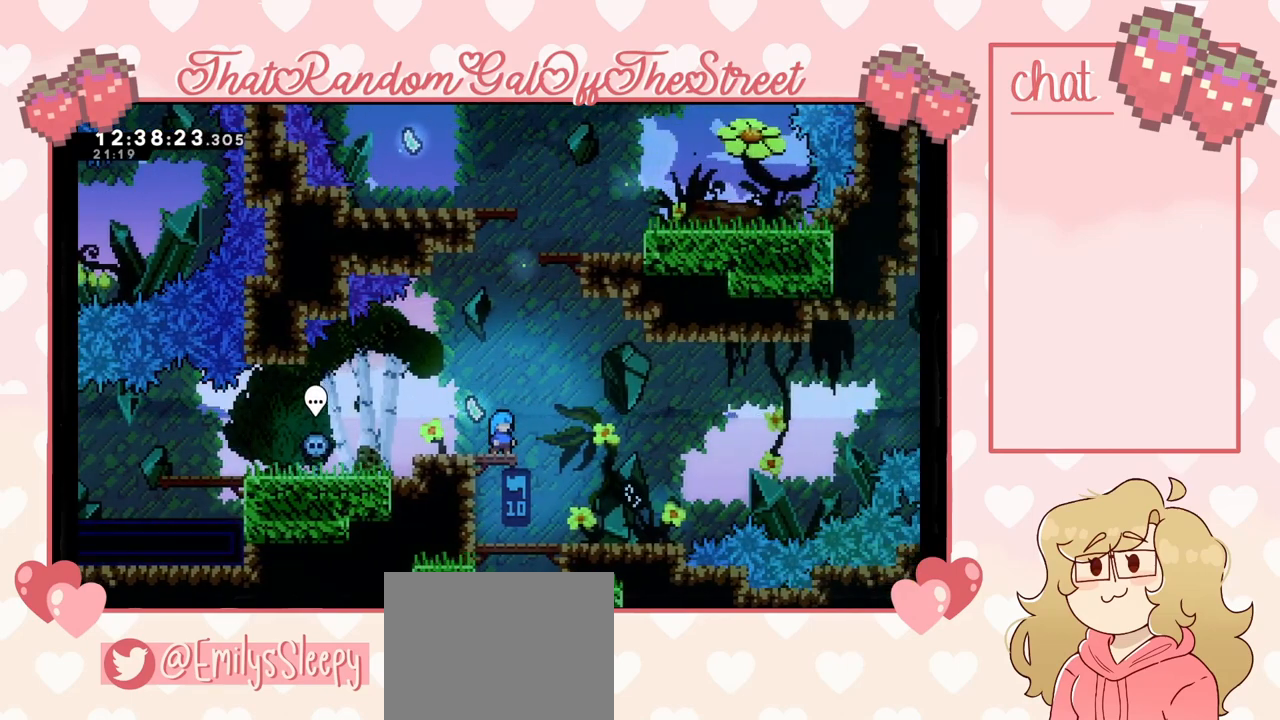
{"buttons": [], "left_stick": "center", "right_stick": "center", "events": []}
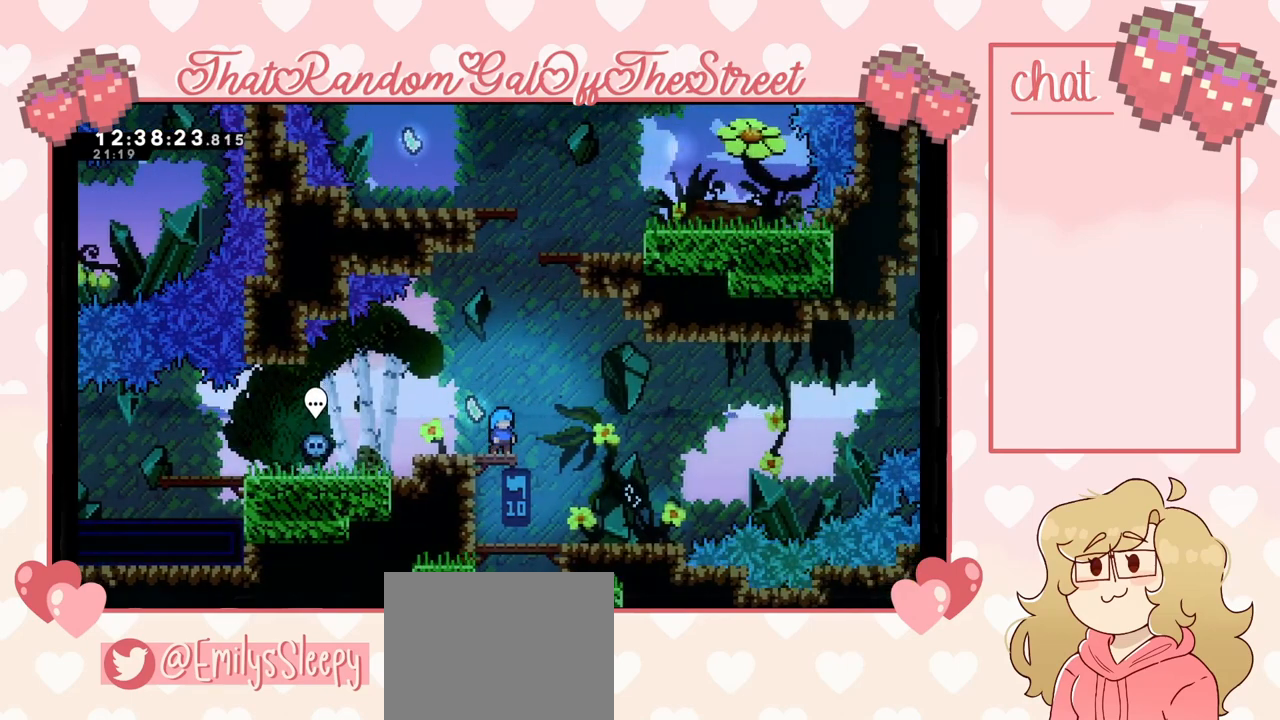
{"buttons": [], "left_stick": "center", "right_stick": "center", "events": []}
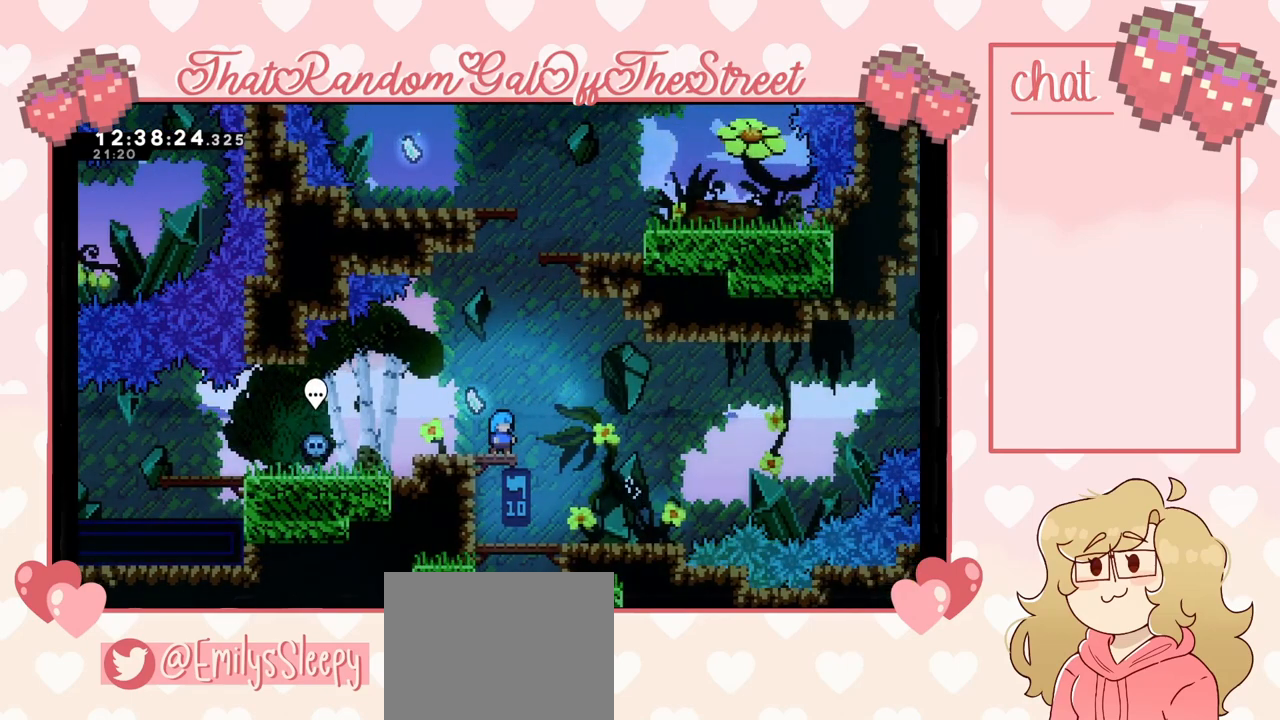
{"buttons": [], "left_stick": "center", "right_stick": "center", "events": []}
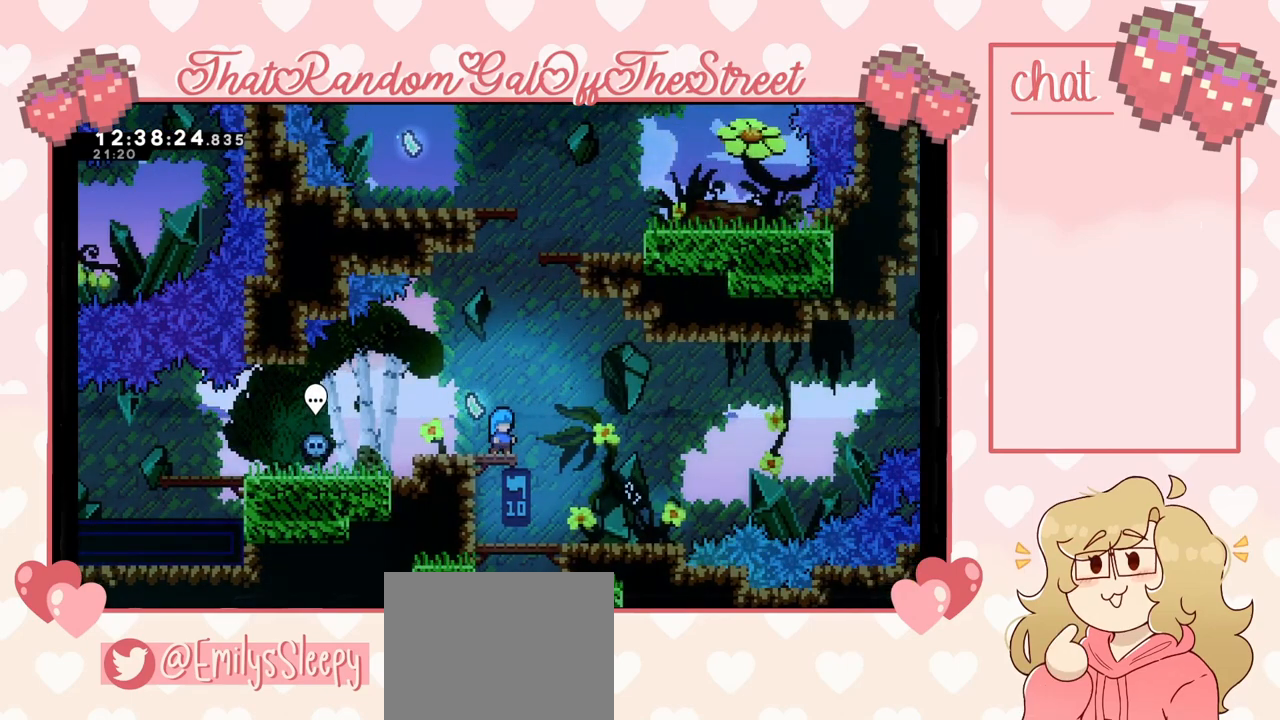
{"buttons": [], "left_stick": "right", "right_stick": "center", "events": [[367, "left_stick", "right"]]}
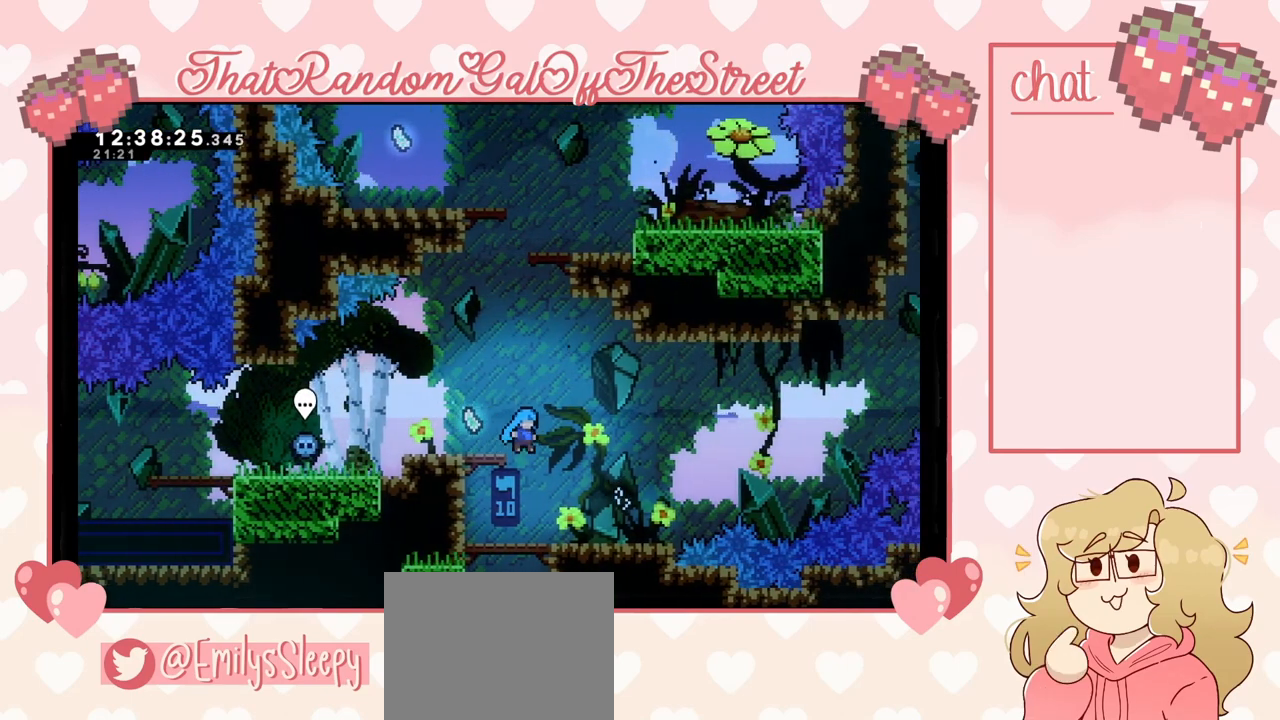
{"buttons": [], "left_stick": "right", "right_stick": "center", "events": []}
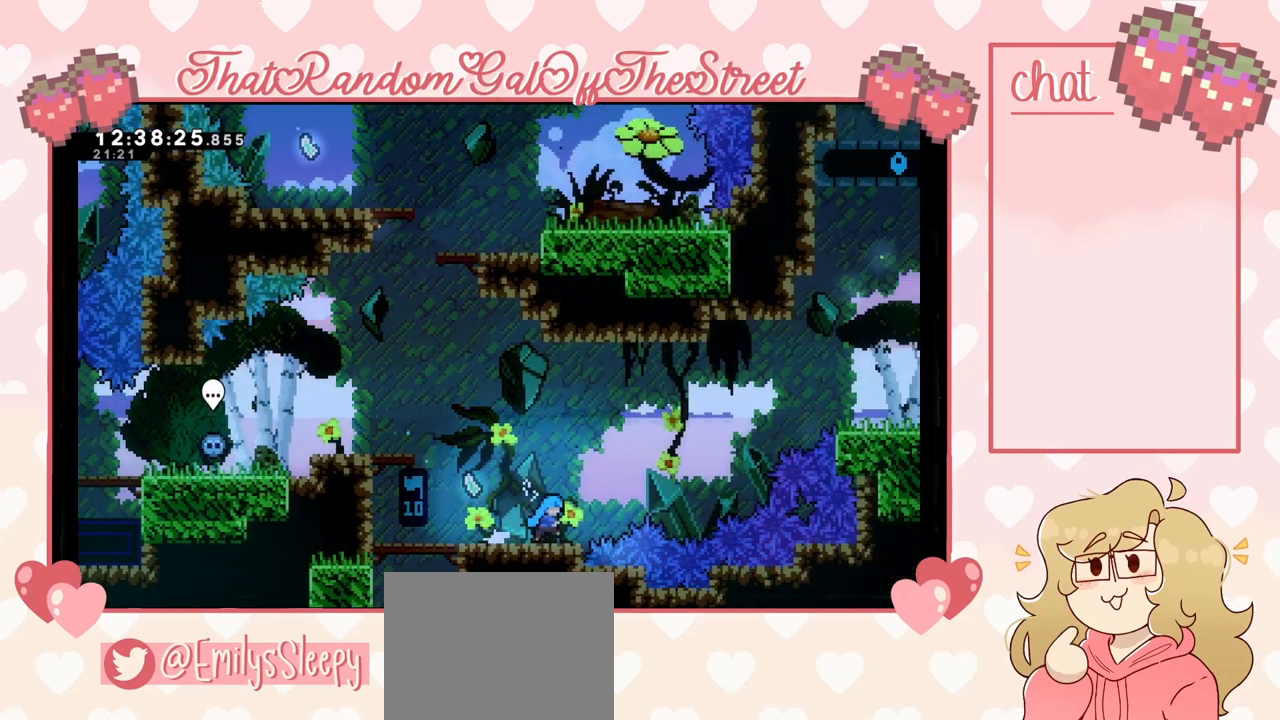
{"buttons": [], "left_stick": "center", "right_stick": "center", "events": [[33, "left_stick", "center"]]}
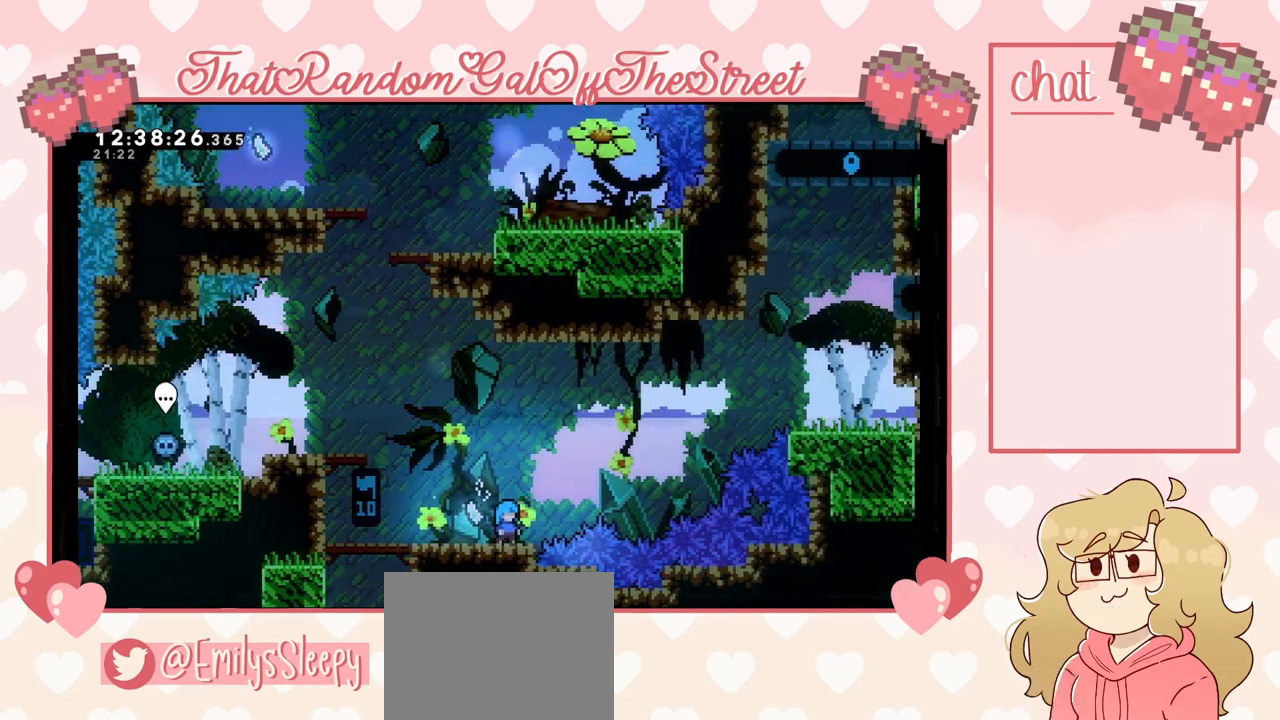
{"buttons": [], "left_stick": "center", "right_stick": "center", "events": []}
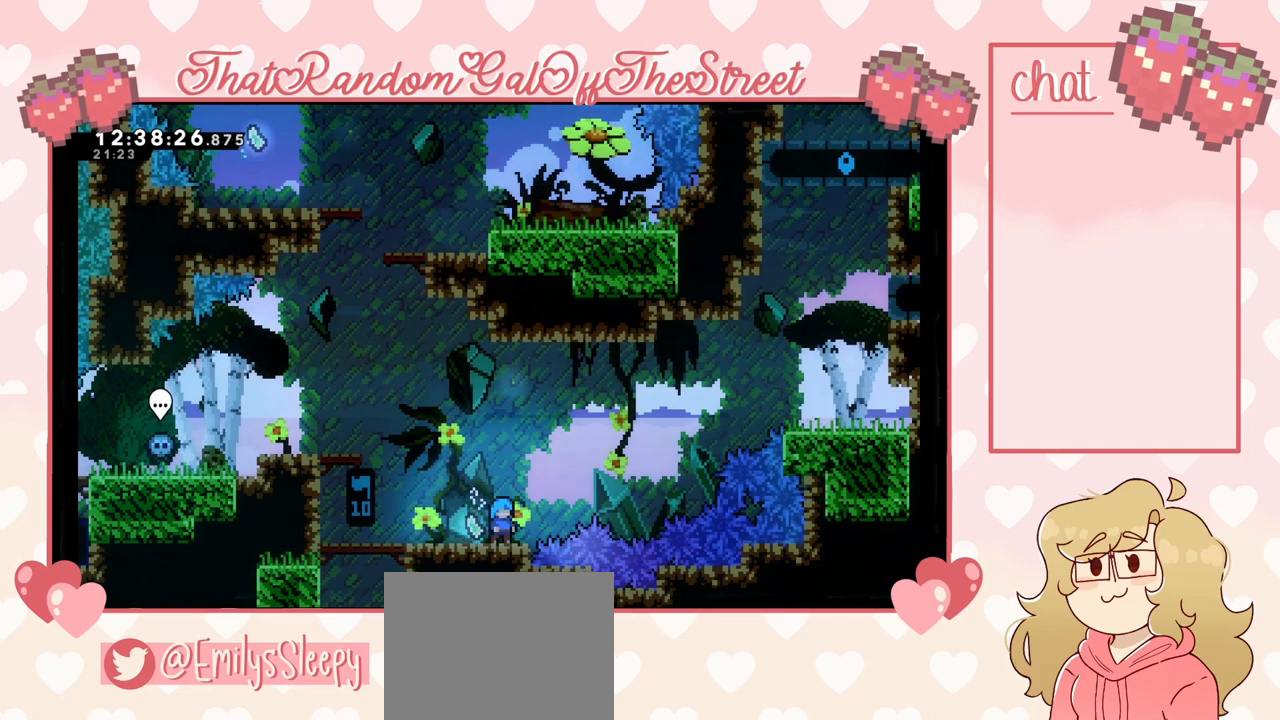
{"buttons": [], "left_stick": "center", "right_stick": "center", "events": []}
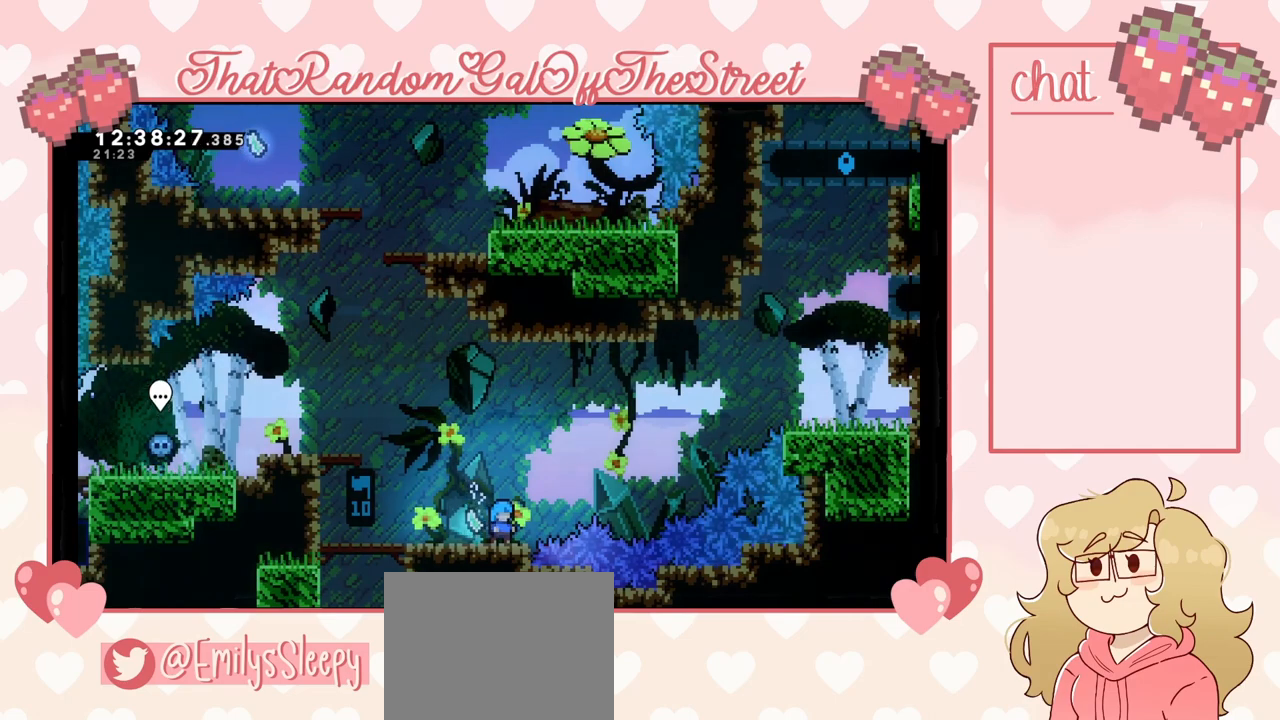
{"buttons": [], "left_stick": "center", "right_stick": "center", "events": []}
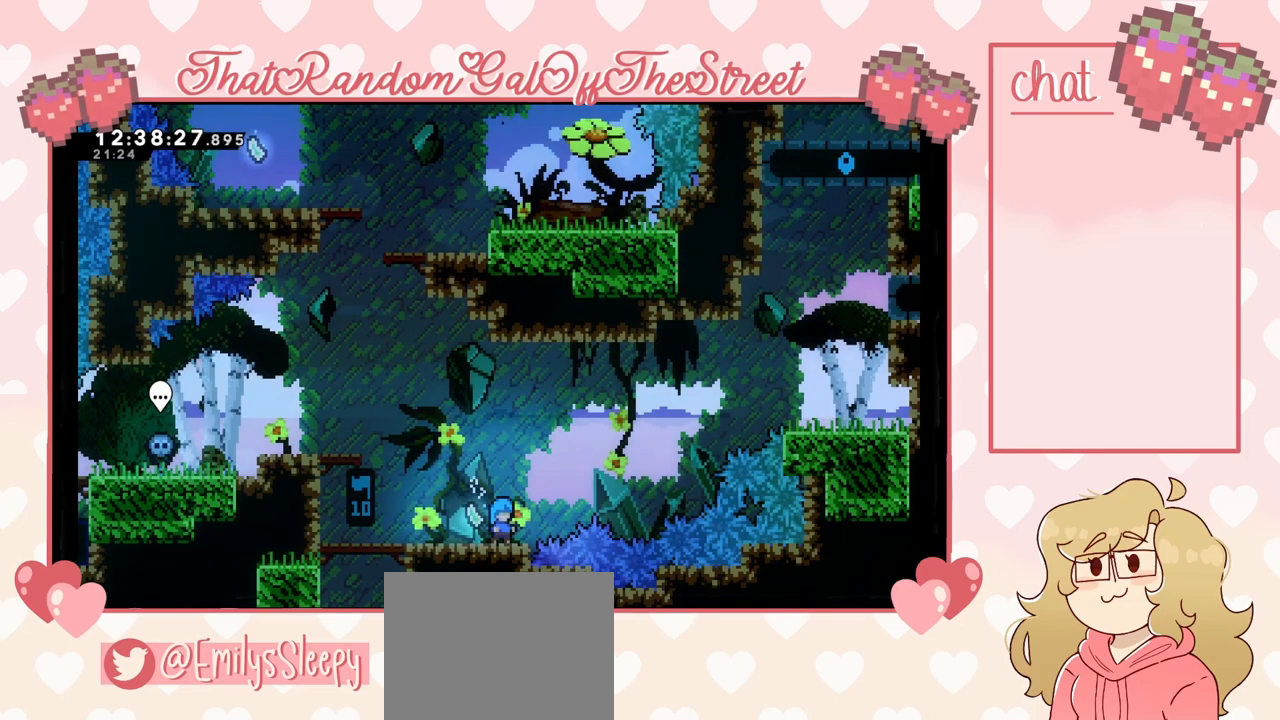
{"buttons": ["A"], "left_stick": "left", "right_stick": "center", "events": [[133, "left_stick", "left"], [367, "A", "down"]]}
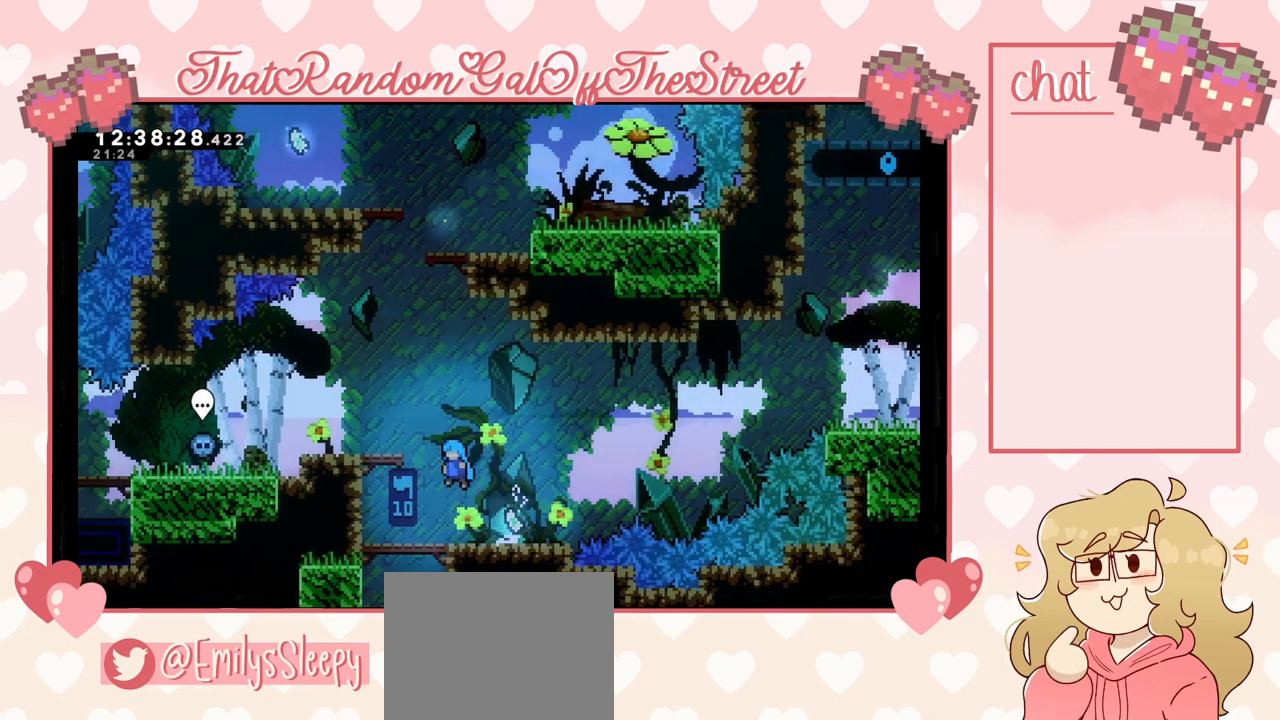
{"buttons": ["A", "L2"], "left_stick": "up-left", "right_stick": "center", "events": [[200, "A", "up"], [267, "L2", "down"], [333, "left_stick", "up-left"], [367, "A", "down"]]}
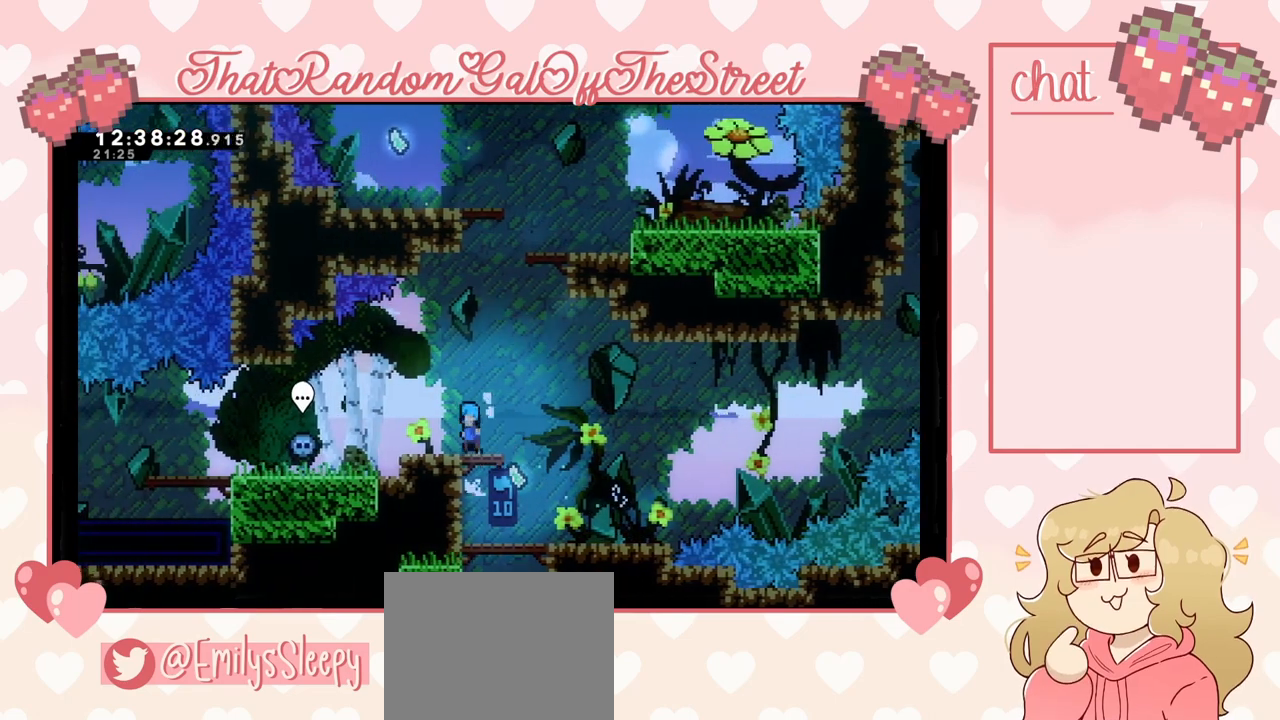
{"buttons": [], "left_stick": "up-left", "right_stick": "center", "events": [[67, "A", "up"], [467, "L2", "up"]]}
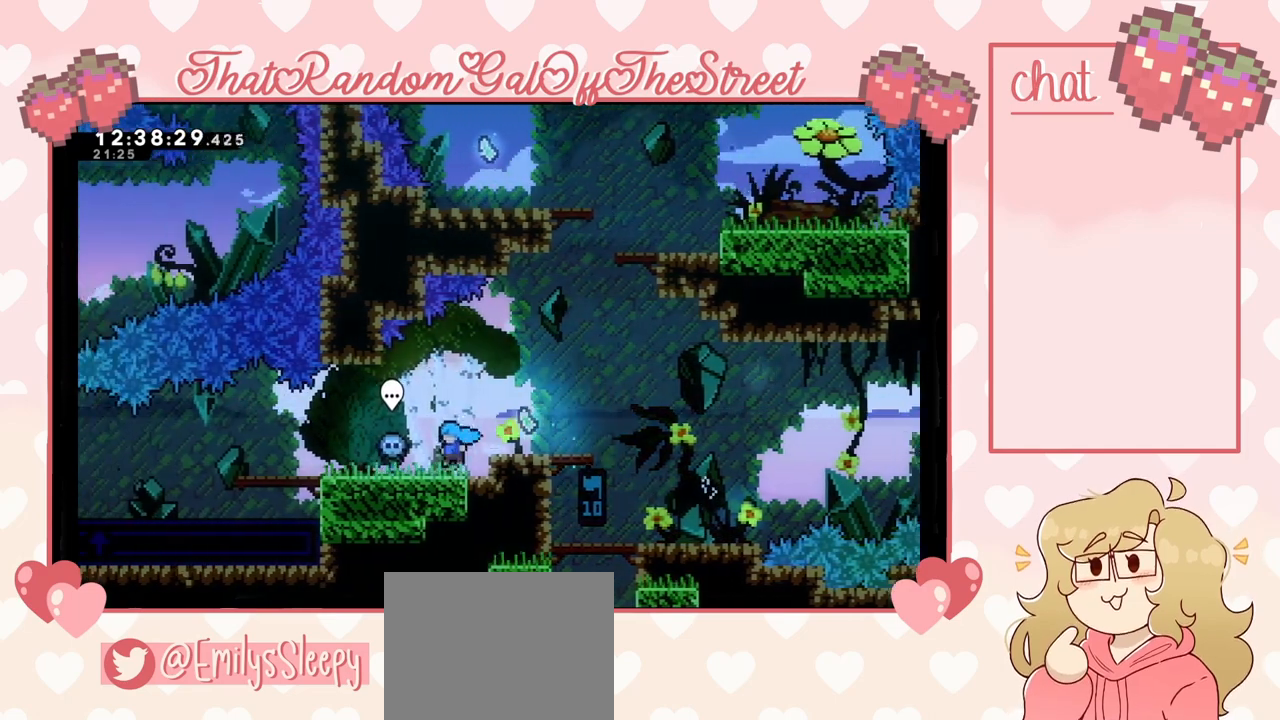
{"buttons": [], "left_stick": "center", "right_stick": "center", "events": [[267, "left_stick", "center"]]}
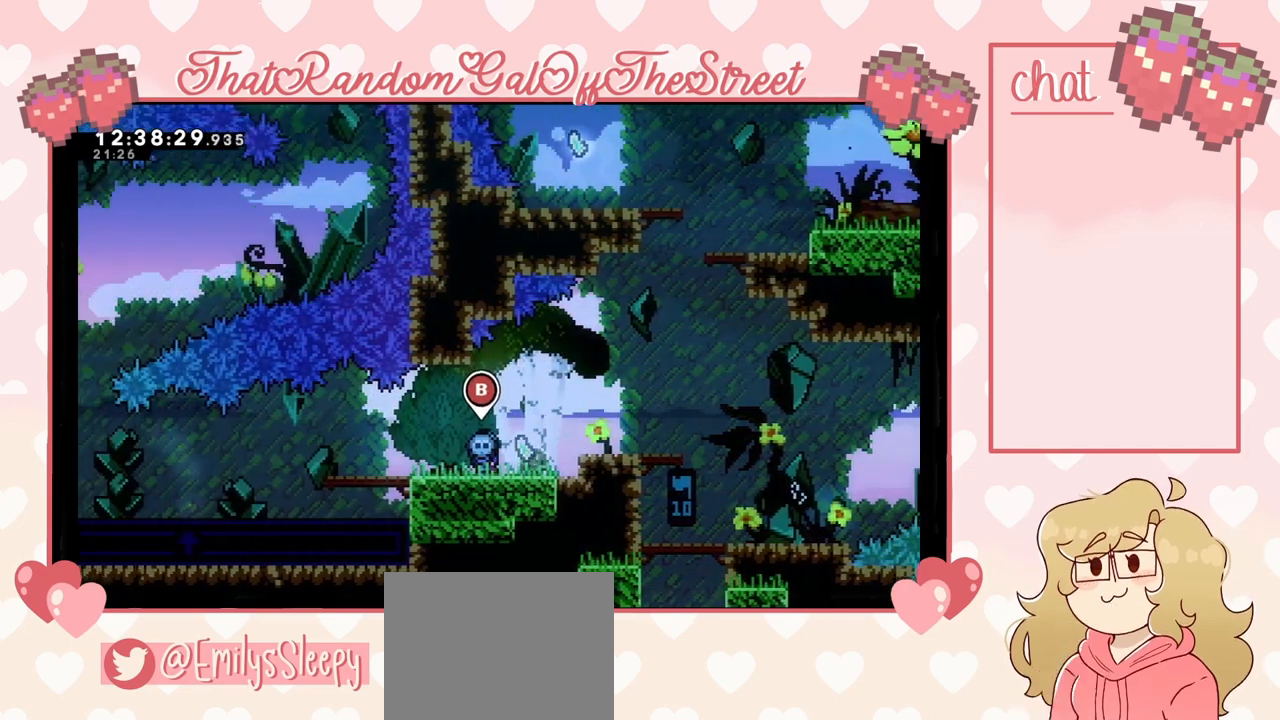
{"buttons": [], "left_stick": "left", "right_stick": "center", "events": [[100, "left_stick", "left"]]}
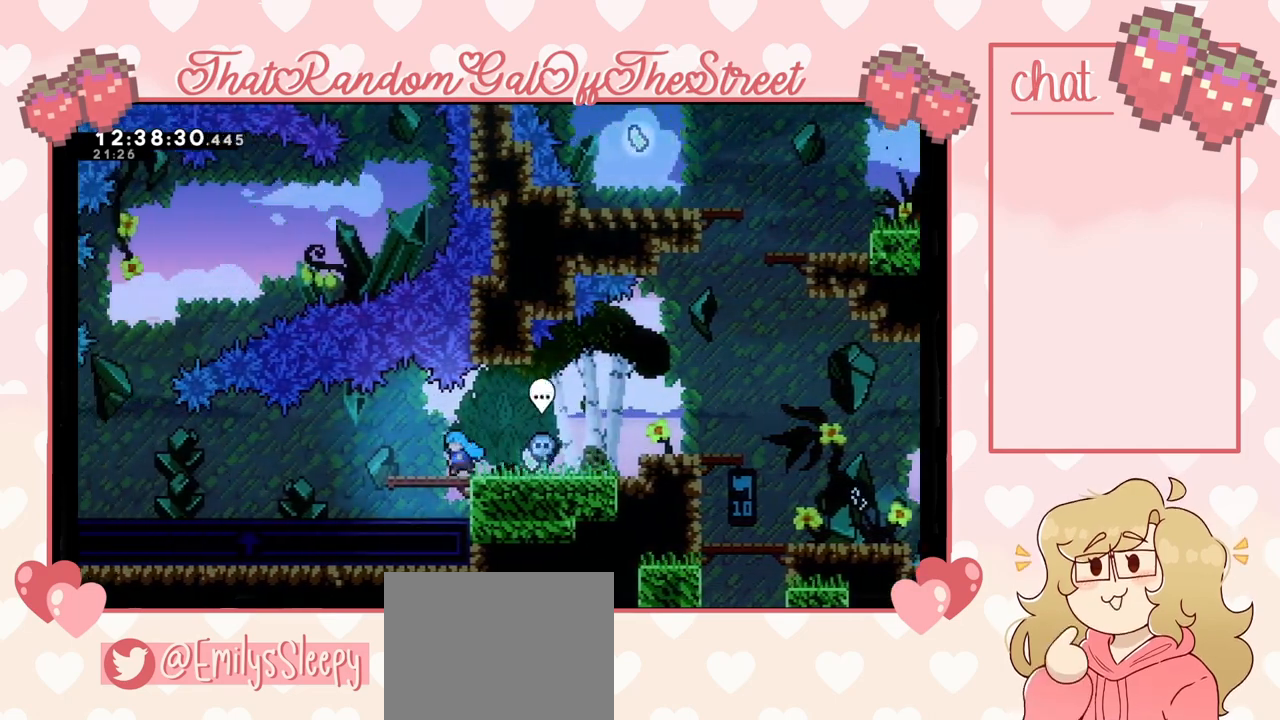
{"buttons": [], "left_stick": "right", "right_stick": "center", "events": [[300, "L2", "down"], [367, "left_stick", "center"], [467, "L2", "up"], [467, "left_stick", "right"]]}
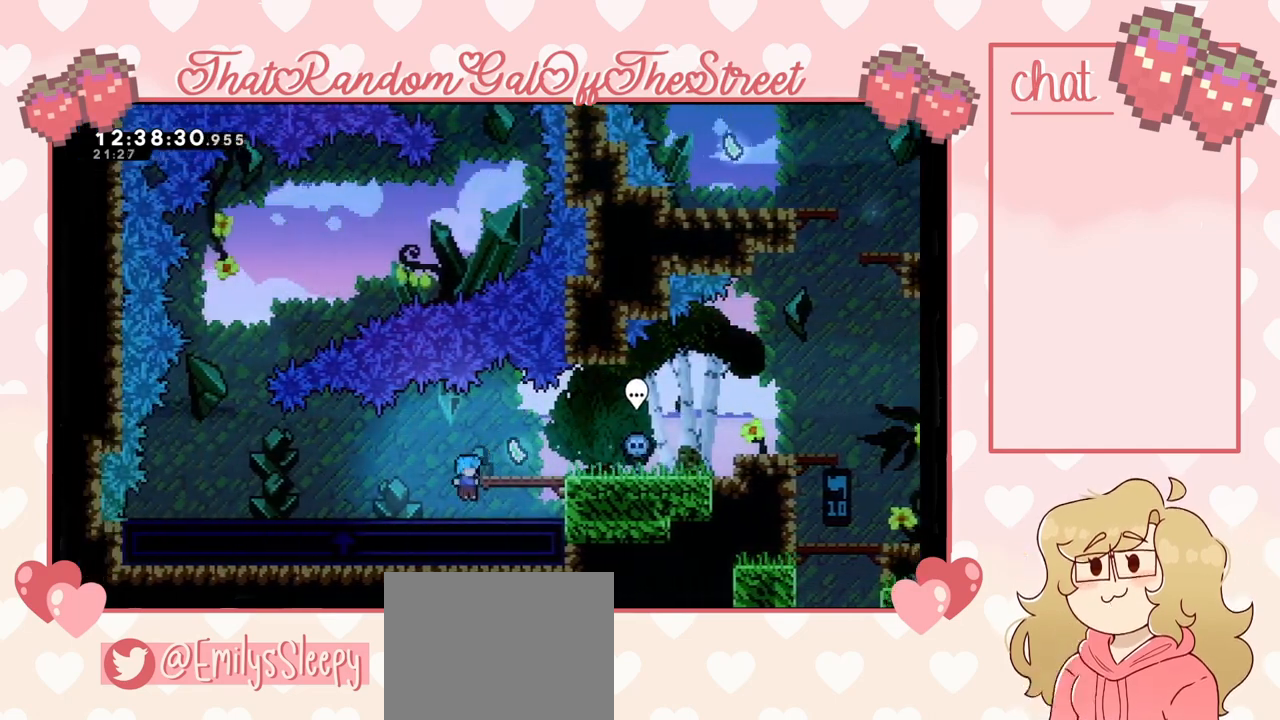
{"buttons": [], "left_stick": "right", "right_stick": "center", "events": [[167, "A", "down"], [333, "A", "up"]]}
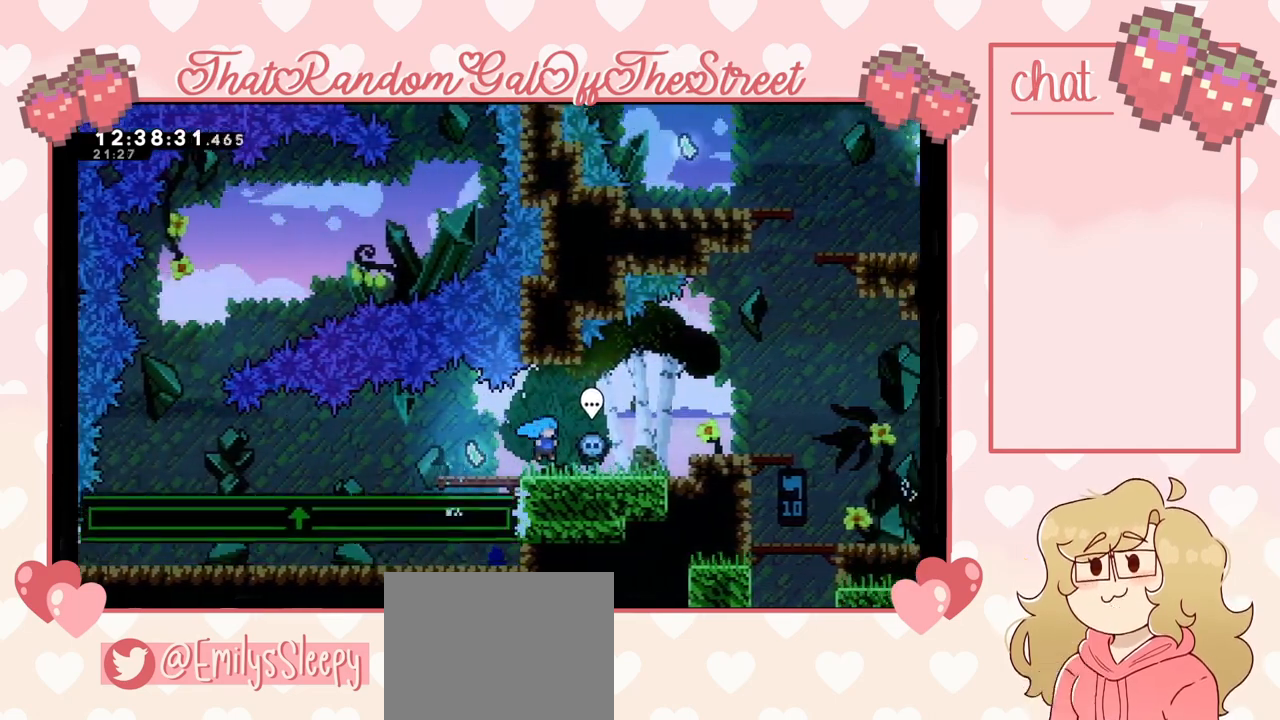
{"buttons": [], "left_stick": "right", "right_stick": "center", "events": [[167, "A", "down"], [500, "A", "up"]]}
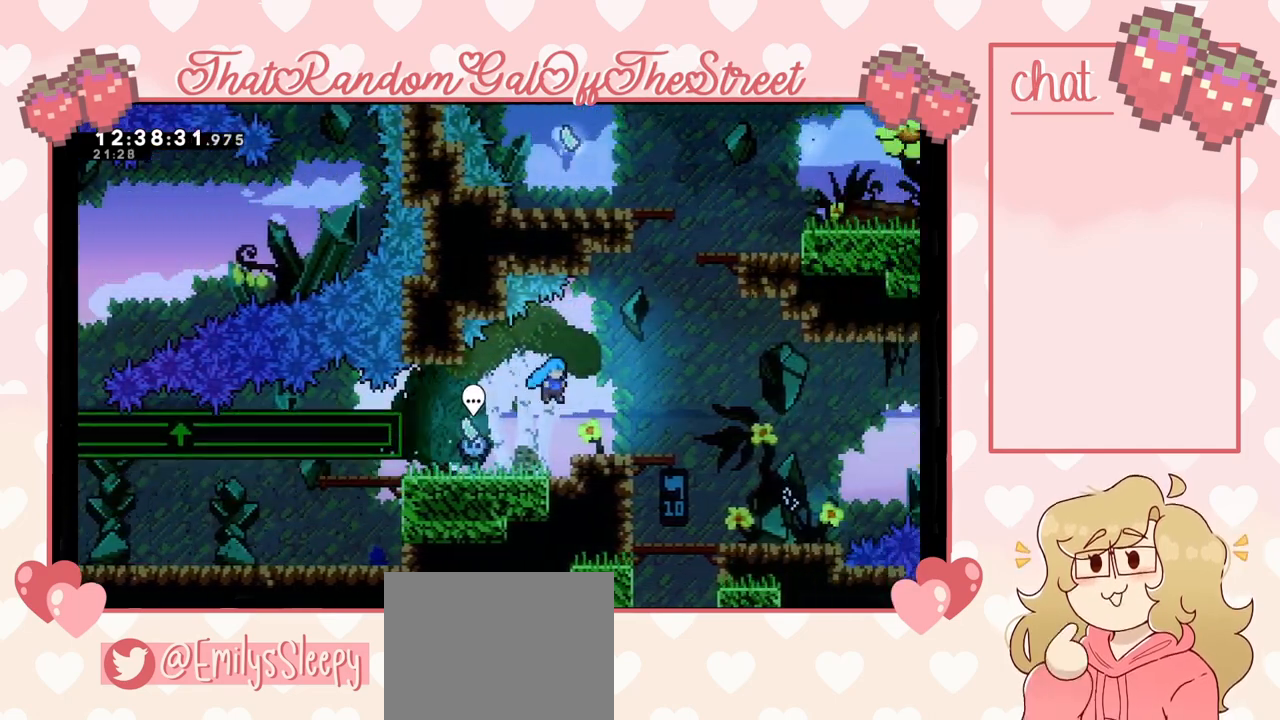
{"buttons": [], "left_stick": "center", "right_stick": "center", "events": [[333, "left_stick", "center"], [400, "L2", "down"], [467, "L2", "up"]]}
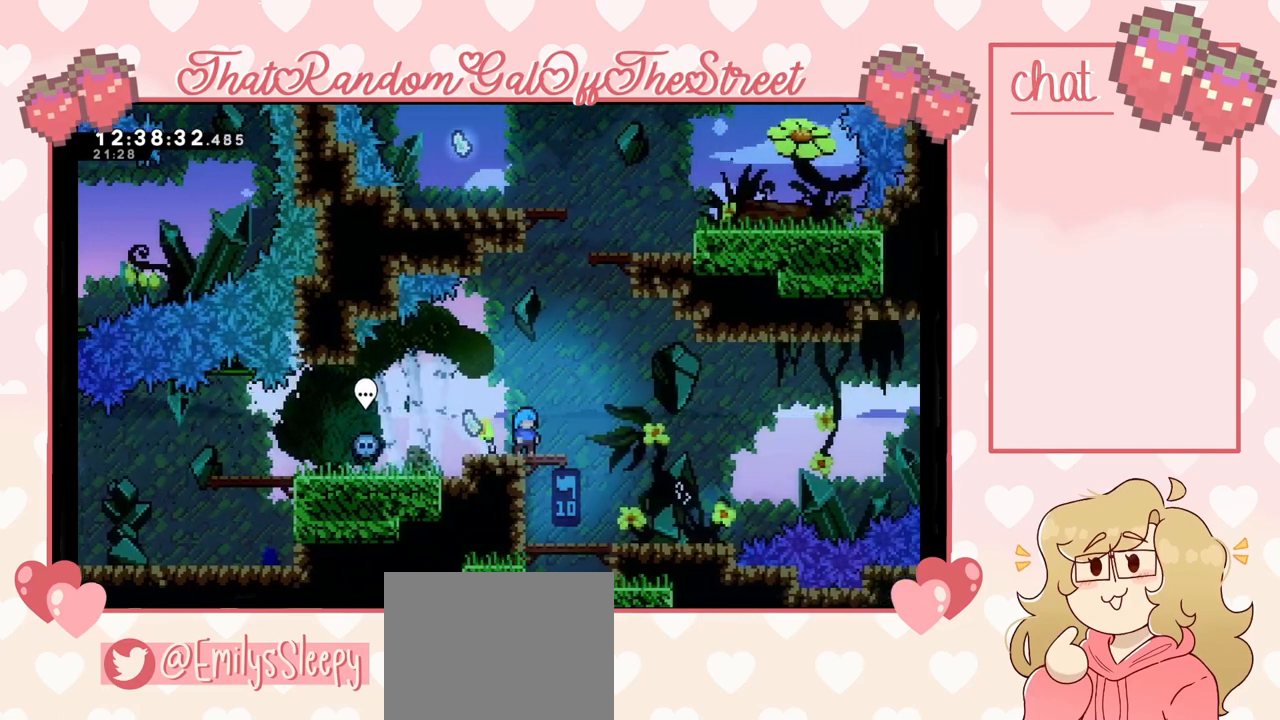
{"buttons": [], "left_stick": "center", "right_stick": "center", "events": []}
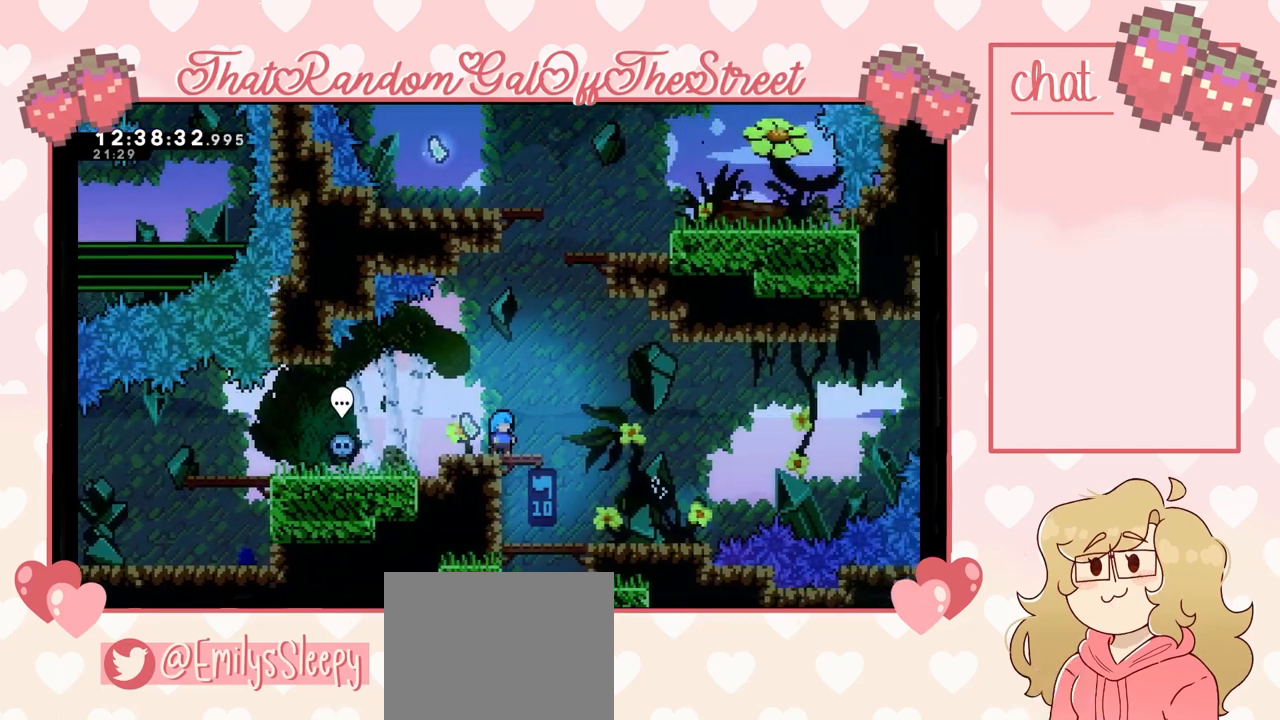
{"buttons": [], "left_stick": "left", "right_stick": "center", "events": [[133, "left_stick", "left"]]}